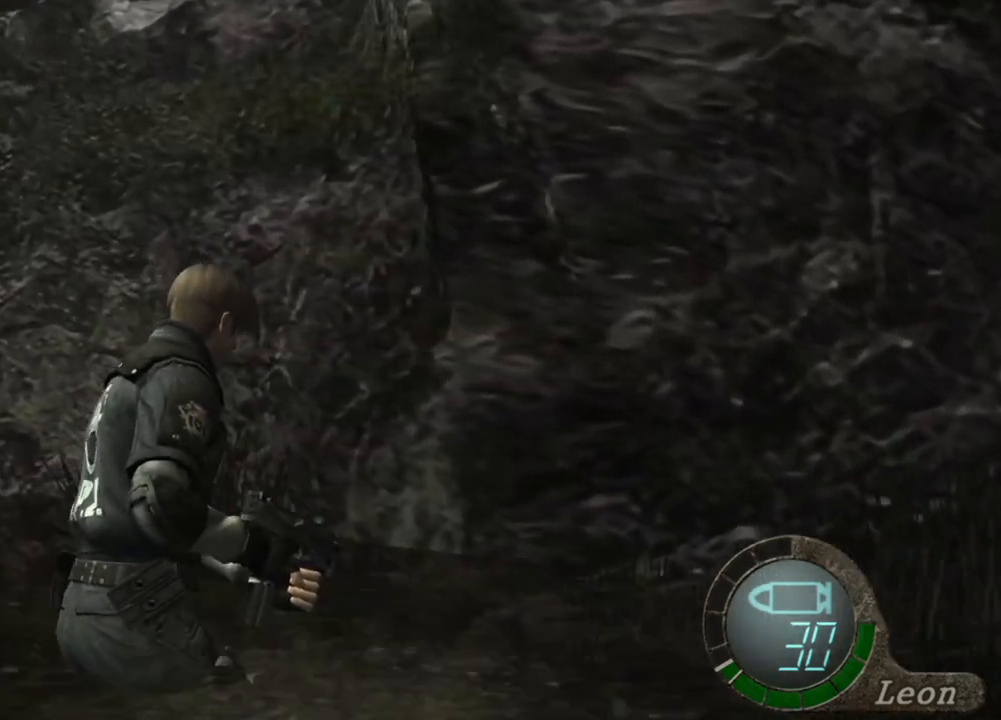
Gameplay with keyboard and mouse; each line is a JSON object with the keys and mouse buttons held at the frame after it. "events" lists presses ("down") and releases ("up") of "1", "2", "3", "4", "5", "a", "alt", "b", "c", "ctrl", "d", "e", "f", "g", "q", "r", "s", "shift", "space", "t", "tab", "tilde", "v", "w", "x", "z", "mouse_left", "mouse_wheel", "mouse_right", "mouse_mb4" and "mouse_mb5" between this image and that frame as [ms after this image, input, new state], when the widget could be followed in between. "mouse_left", "mouse_wheel", "mouse_right", "mouse_mb4", "mouse_mb5" = the "left", "wheel", "right", "mb4", "mb5" buttons of the "mouse" list. No other keys are recorded. "wheel" means that the mouse wheel is clicked or scrolled. Mouse movement is not recorded.
{"keys": ["shift", "w"], "mouse": [], "events": []}
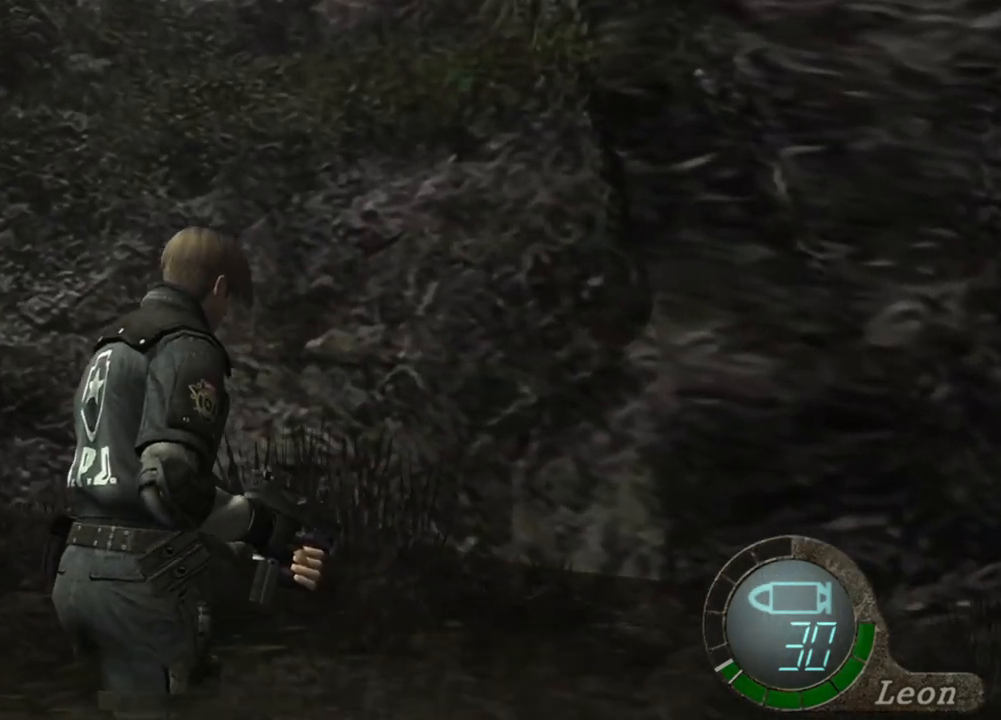
{"keys": ["shift", "w"], "mouse": [], "events": []}
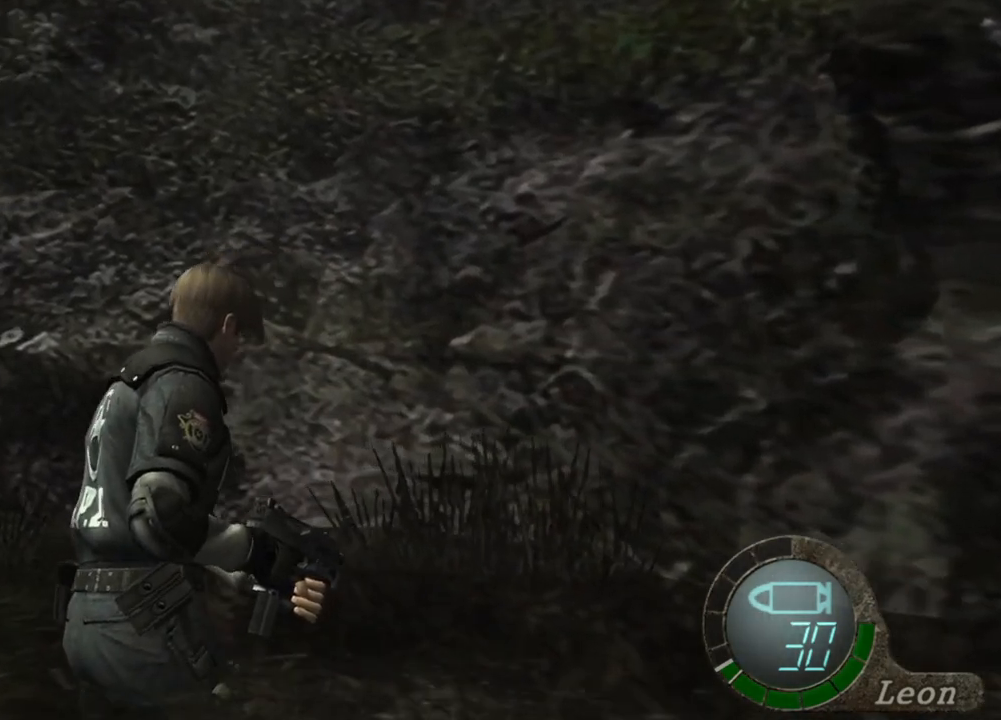
{"keys": ["shift", "w"], "mouse": [], "events": []}
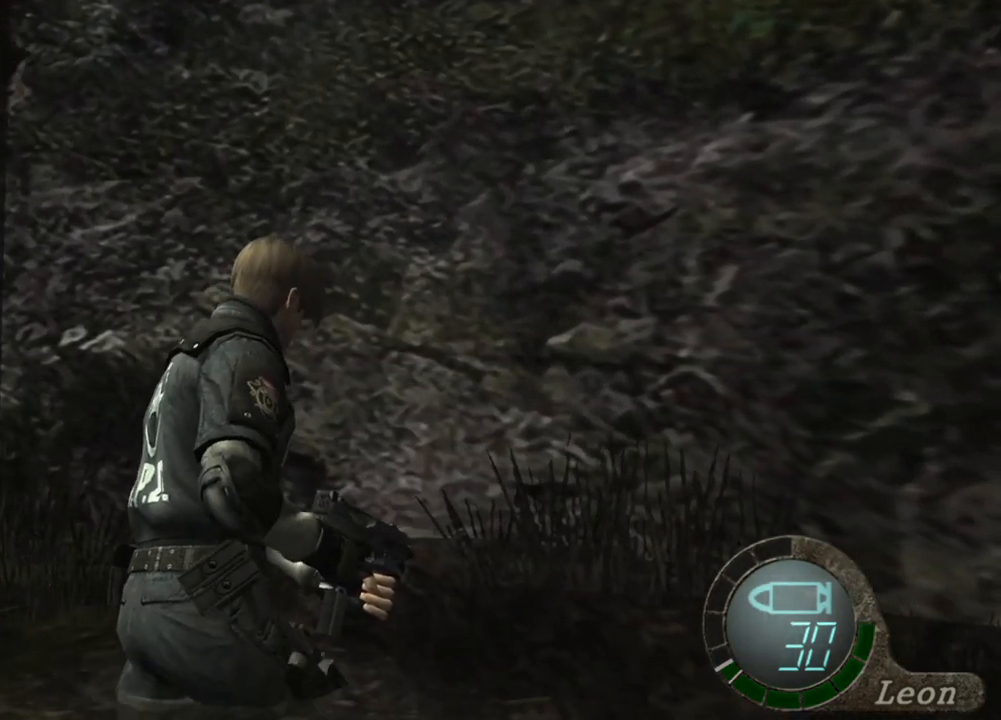
{"keys": ["shift", "w"], "mouse": [], "events": []}
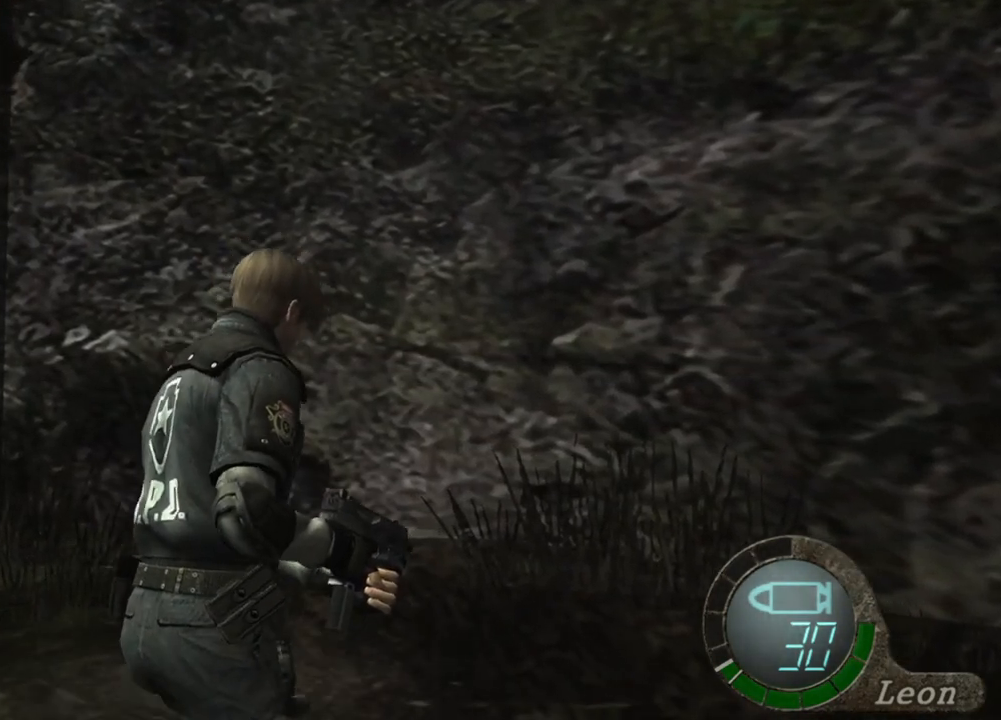
{"keys": ["shift", "w"], "mouse": [], "events": []}
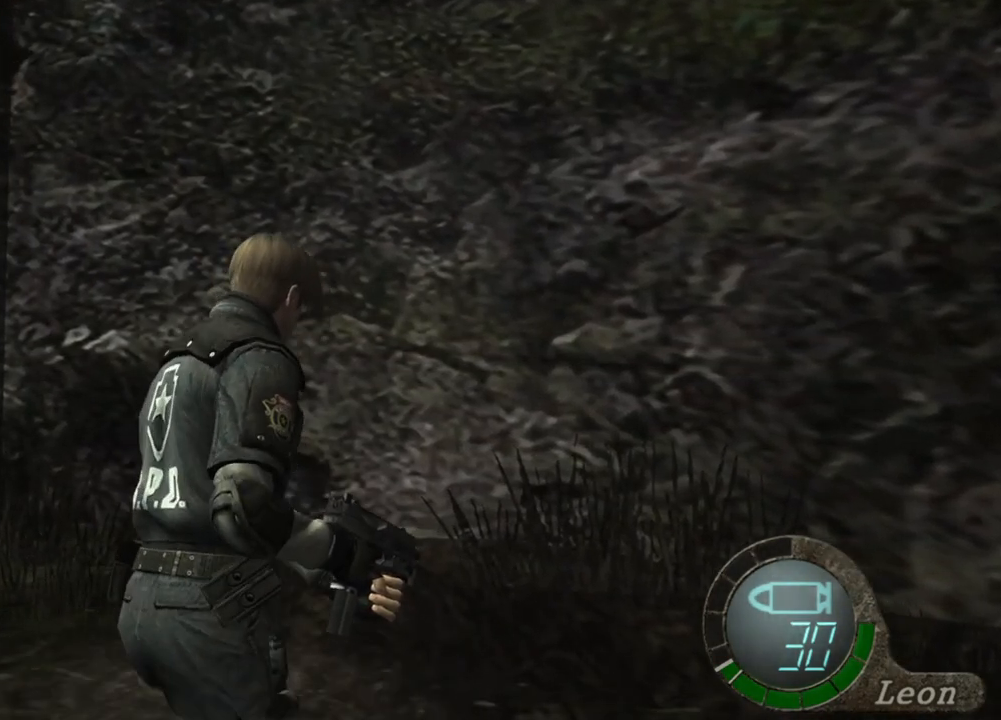
{"keys": ["shift", "w"], "mouse": [], "events": [[367, "d", "down"], [500, "d", "up"]]}
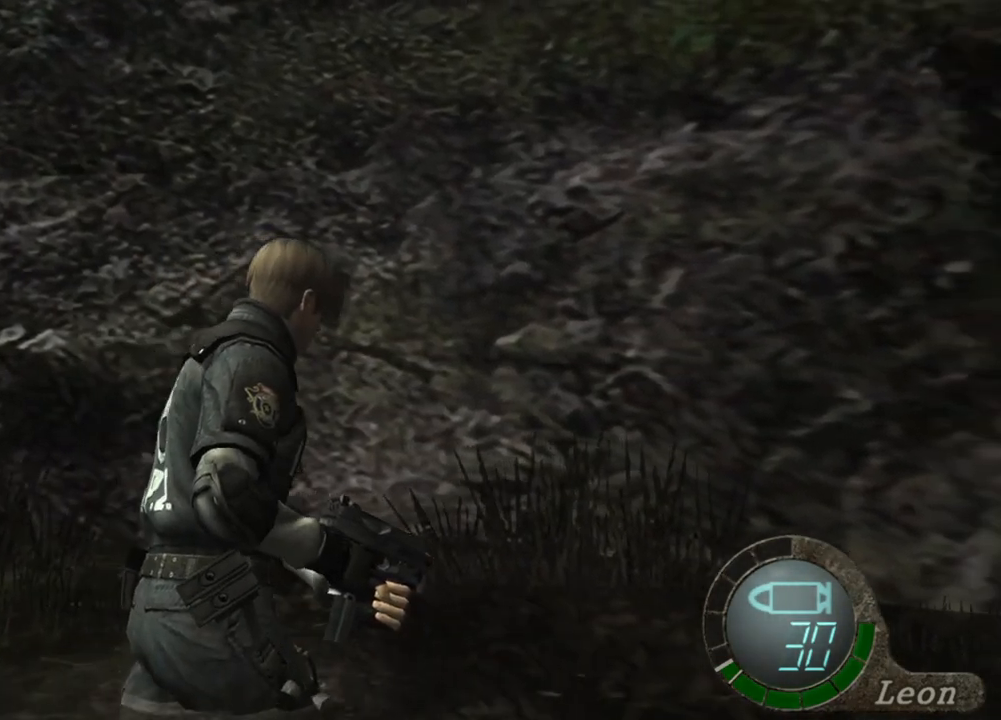
{"keys": ["shift", "w"], "mouse": [], "events": [[67, "d", "down"], [167, "d", "up"], [233, "d", "down"], [367, "d", "up"]]}
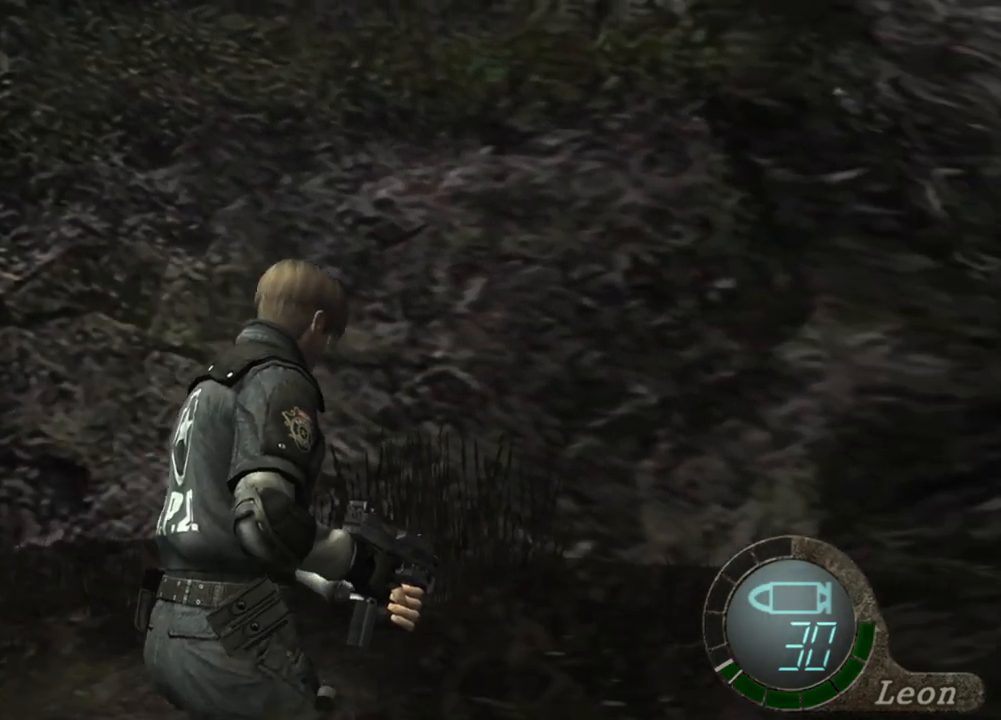
{"keys": ["shift", "w"], "mouse": [], "events": []}
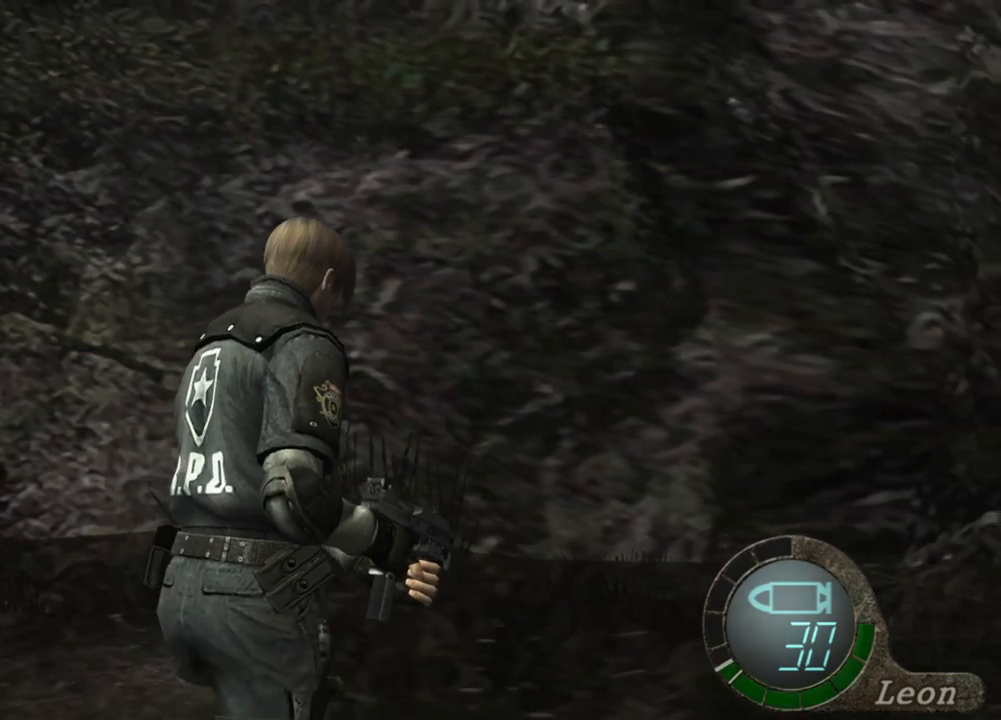
{"keys": [], "mouse": [], "events": [[300, "shift", "up"], [300, "w", "up"]]}
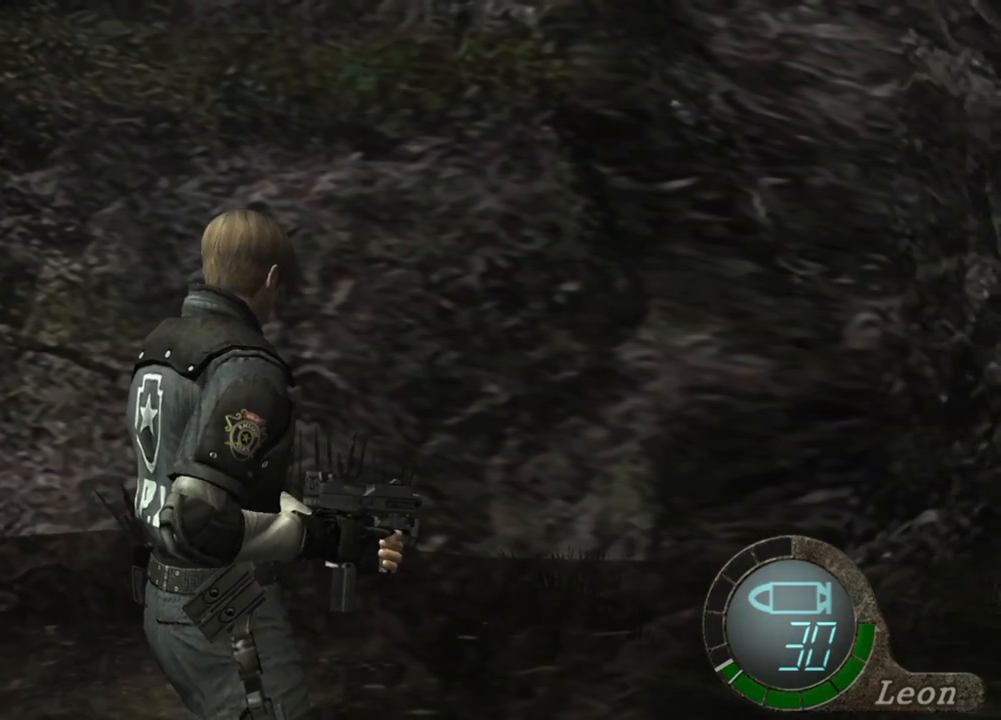
{"keys": [], "mouse": [], "events": []}
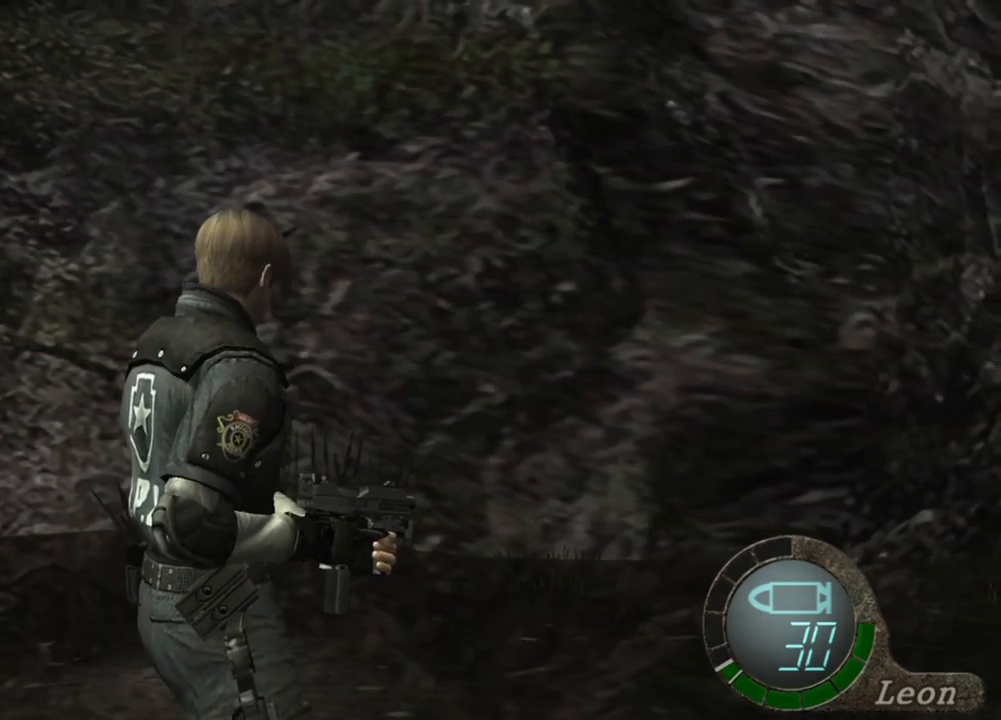
{"keys": [], "mouse": [], "events": []}
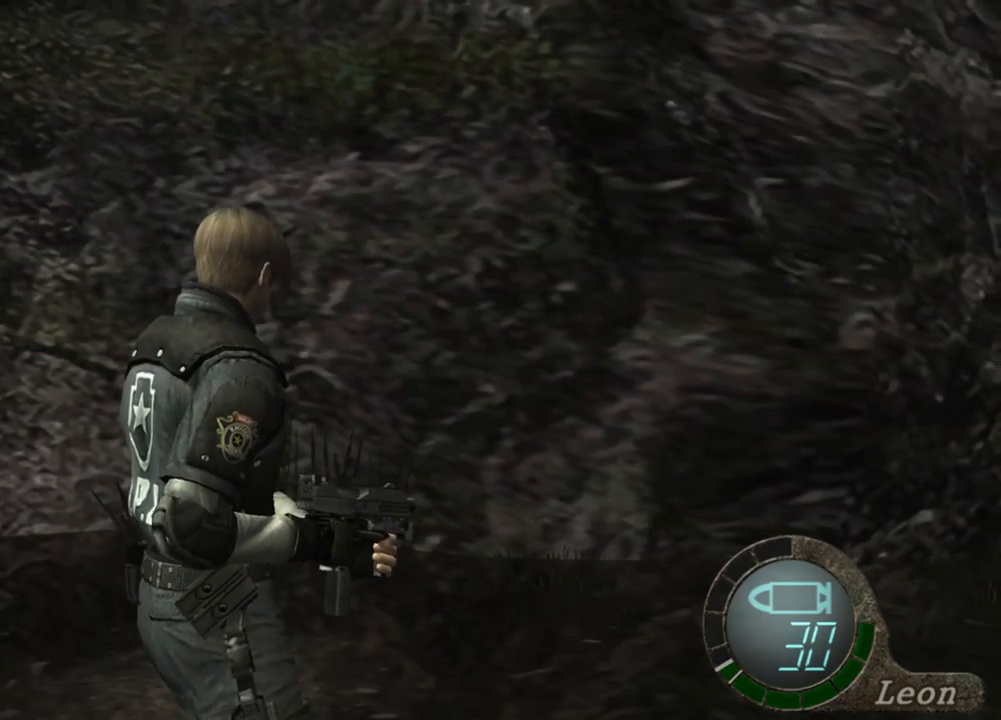
{"keys": [], "mouse": [], "events": []}
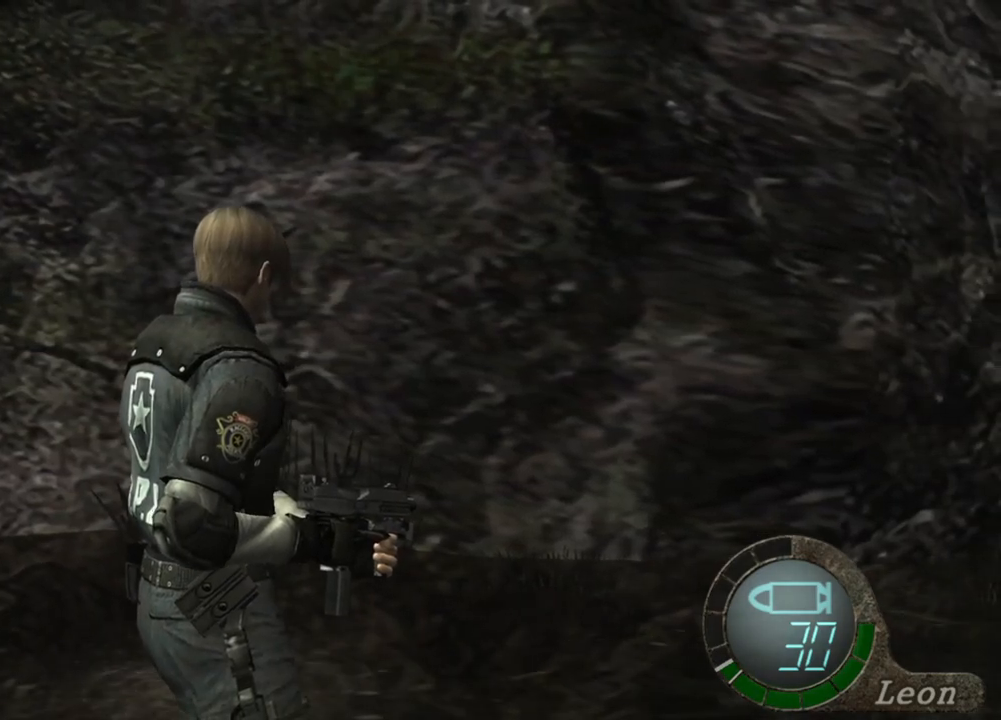
{"keys": [], "mouse": [], "events": []}
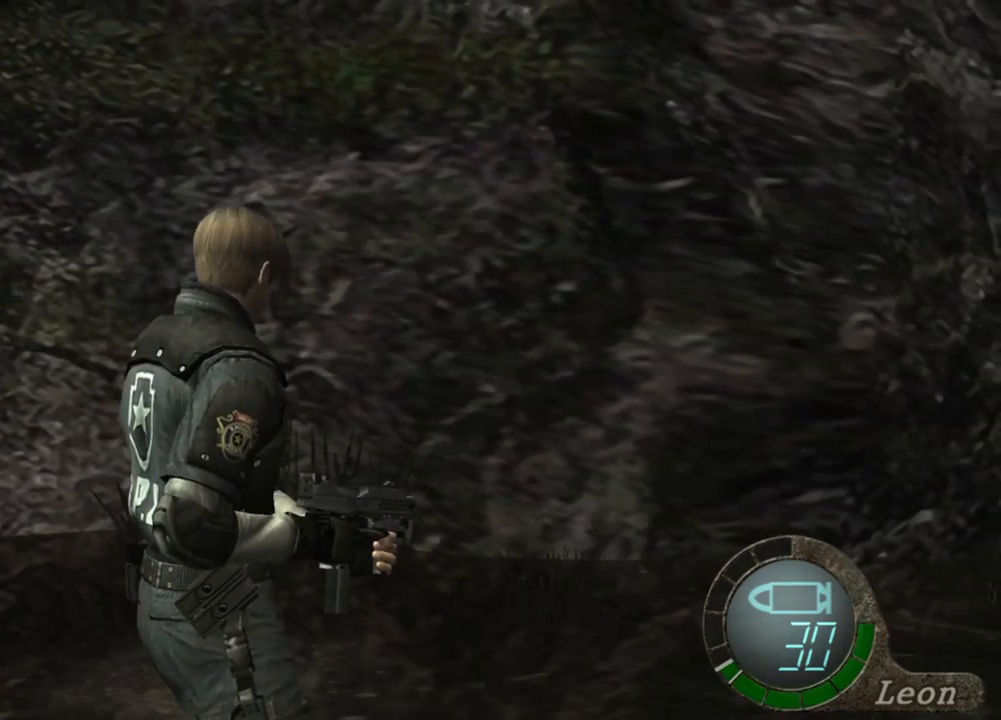
{"keys": [], "mouse": [], "events": []}
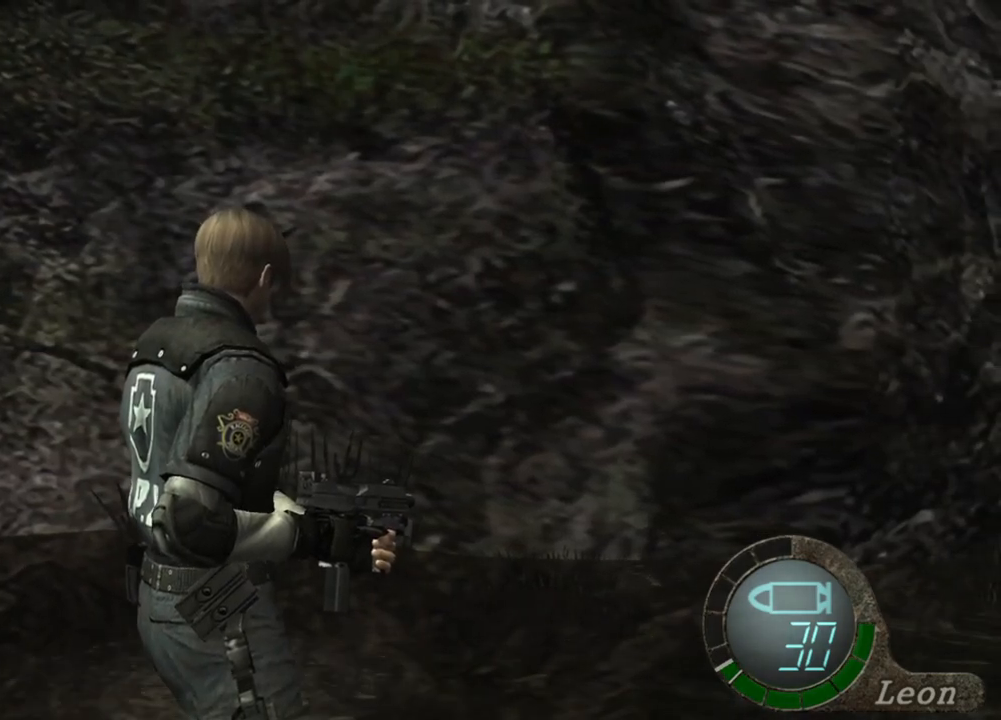
{"keys": [], "mouse": [], "events": [[67, "d", "down"], [200, "d", "up"], [267, "d", "down"], [500, "d", "up"]]}
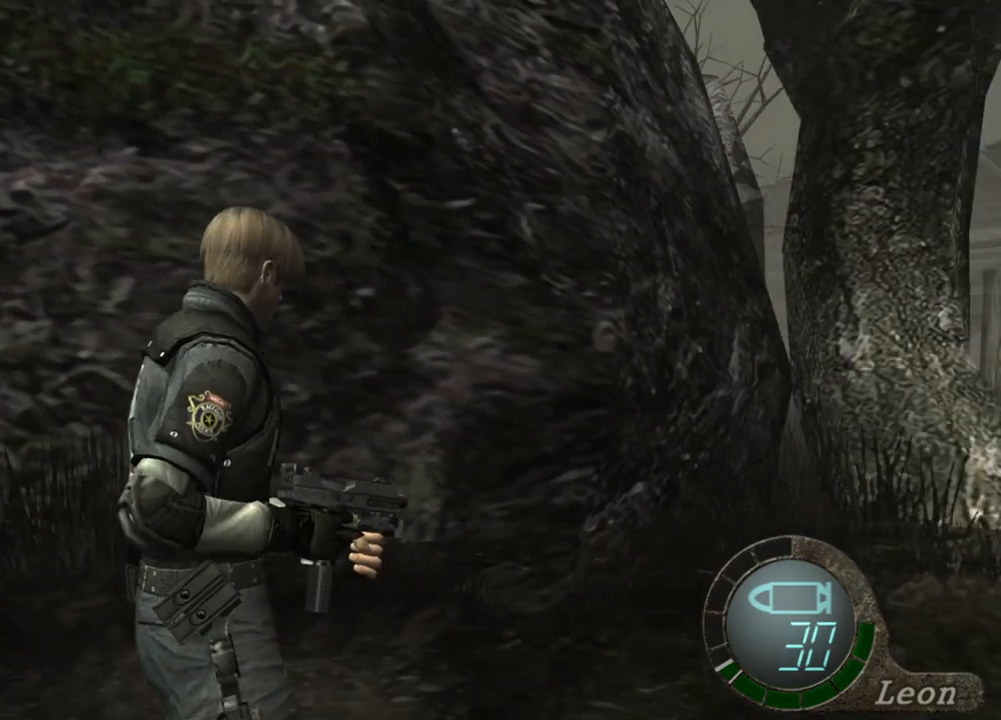
{"keys": ["d", "shift", "w"], "mouse": [], "events": [[33, "d", "down"], [133, "d", "up"], [167, "d", "down"], [333, "d", "up"], [367, "d", "down"], [467, "shift", "down"], [500, "w", "down"]]}
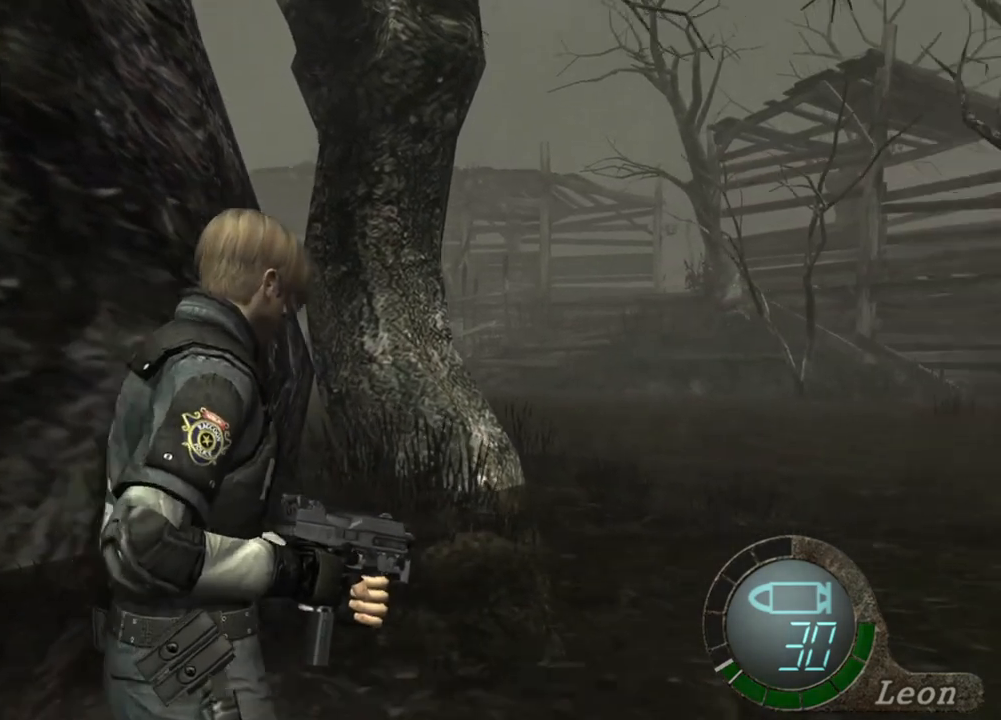
{"keys": ["shift", "w"], "mouse": [], "events": [[67, "d", "up"]]}
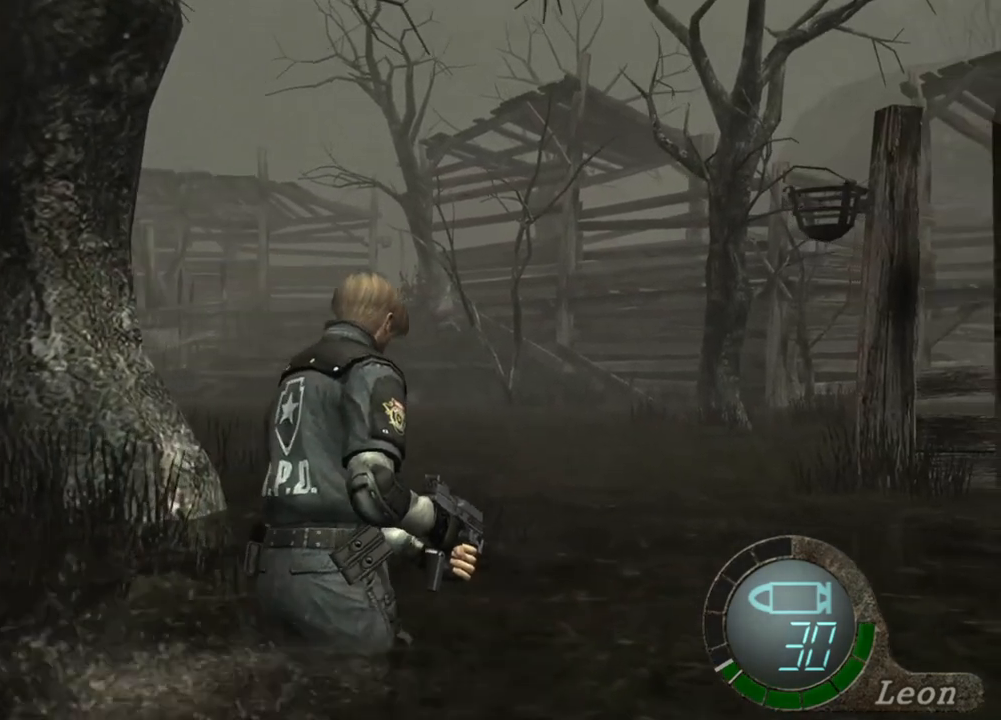
{"keys": ["shift", "w"], "mouse": [], "events": []}
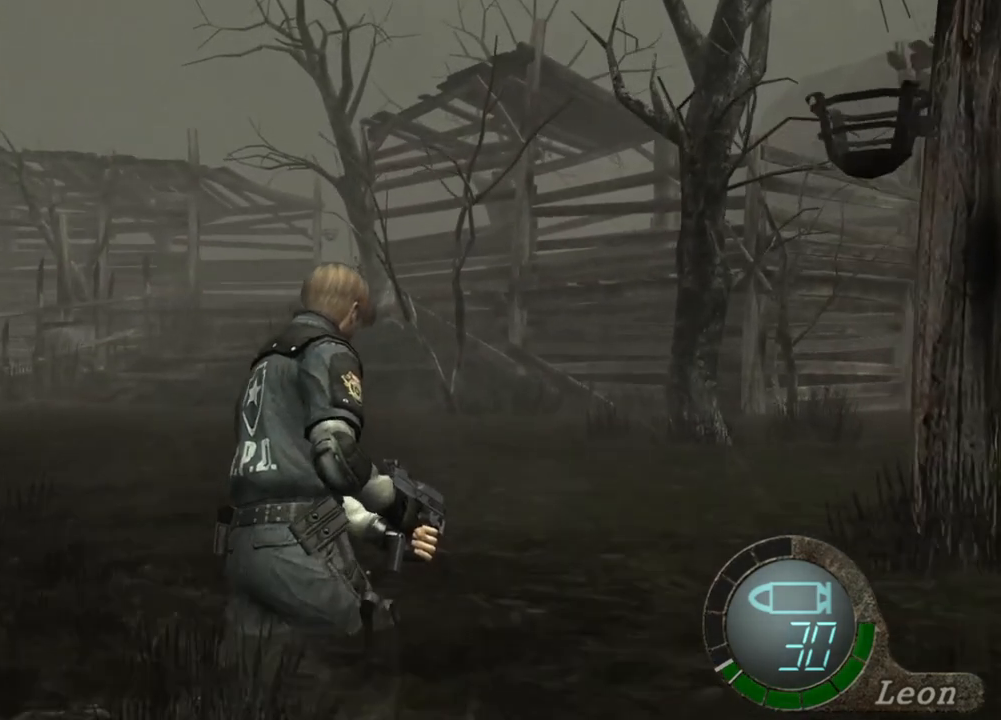
{"keys": ["shift", "w"], "mouse": [], "events": []}
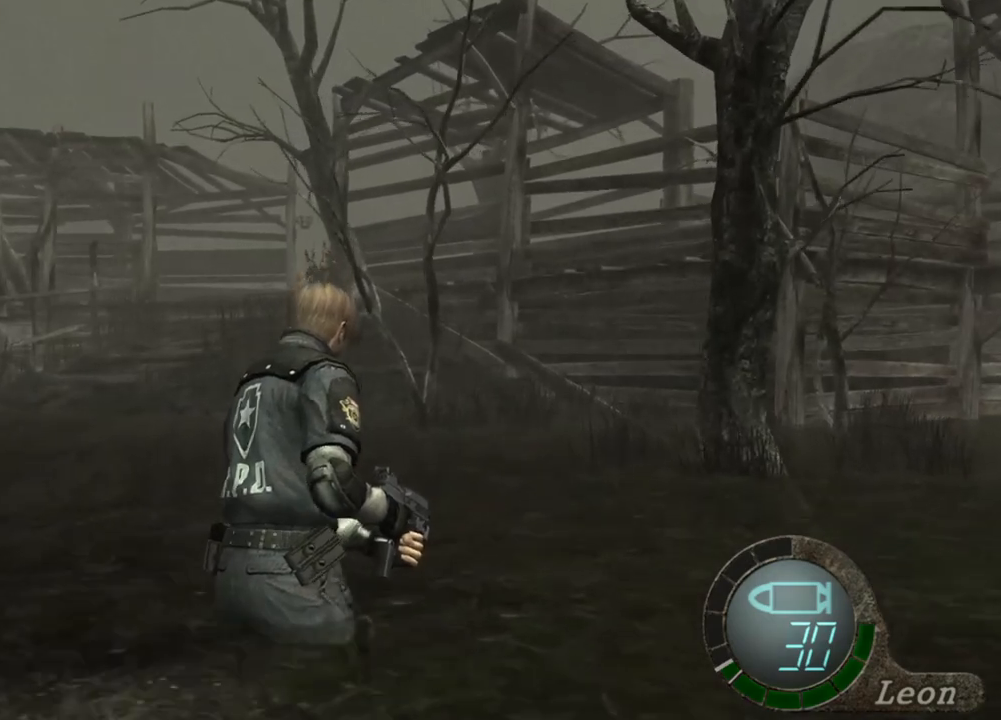
{"keys": ["shift", "w"], "mouse": [], "events": []}
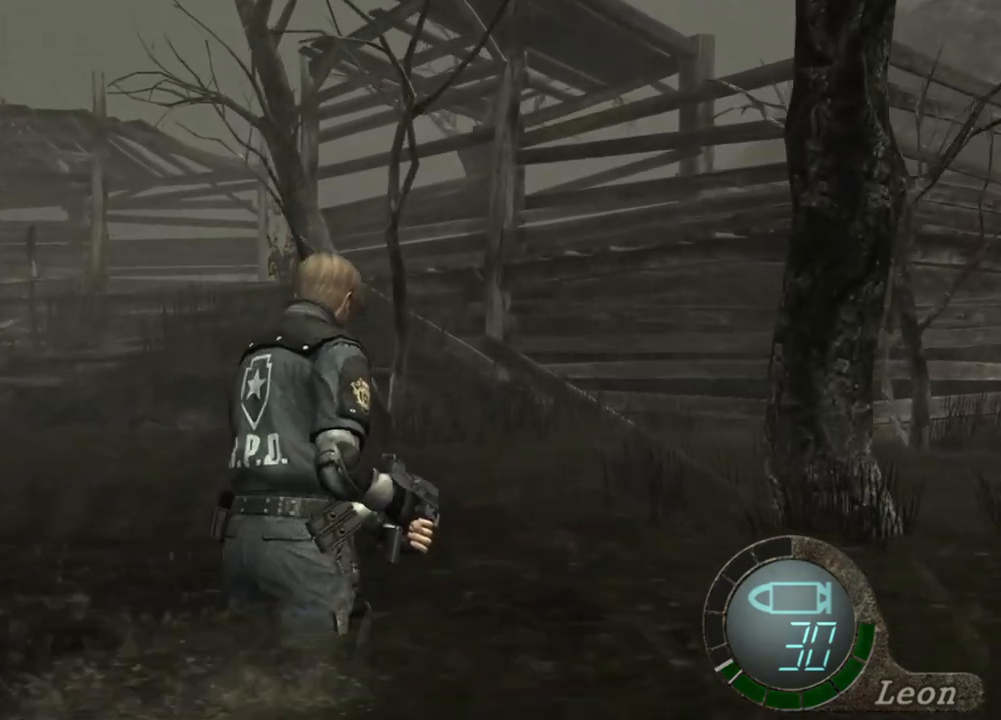
{"keys": ["shift", "w"], "mouse": [], "events": []}
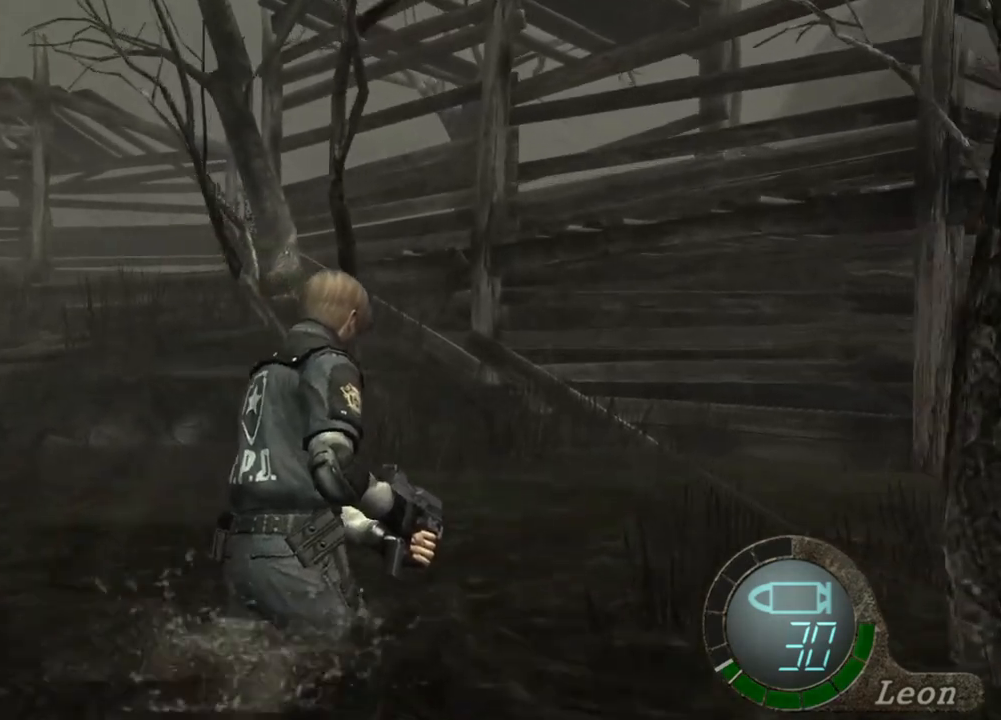
{"keys": ["shift", "w"], "mouse": [], "events": []}
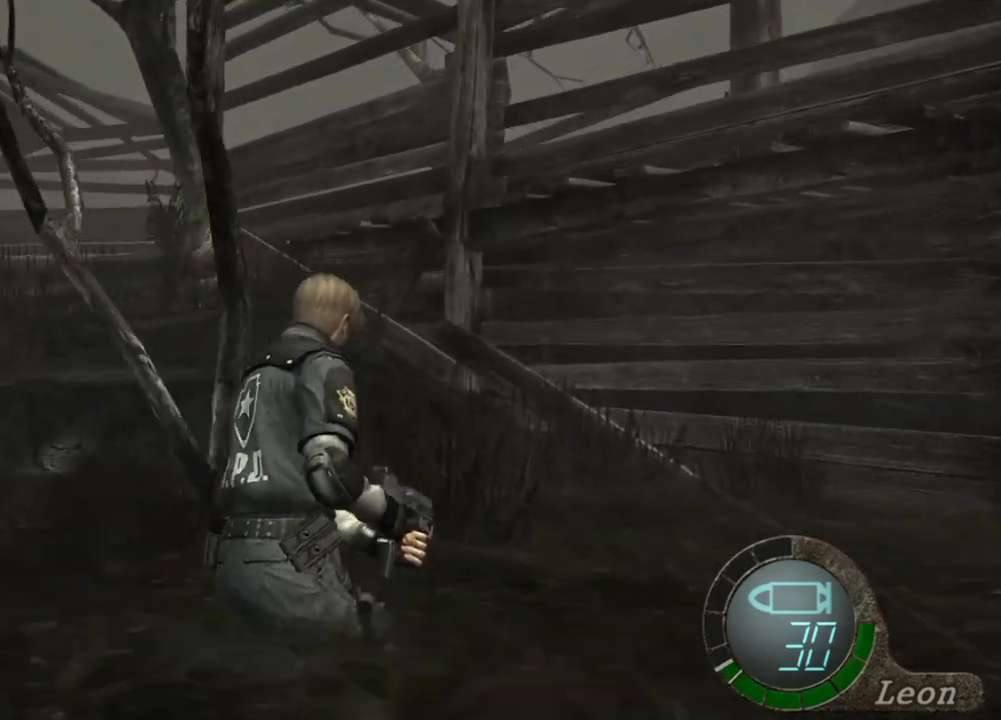
{"keys": ["shift", "w"], "mouse": [], "events": []}
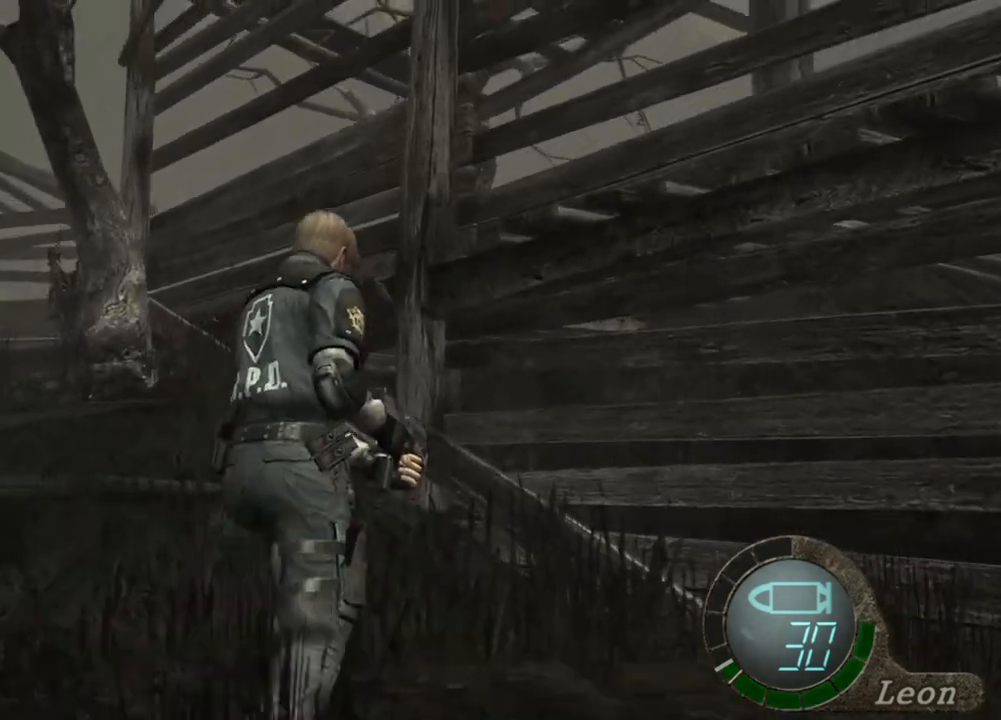
{"keys": ["shift", "w"], "mouse": [], "events": []}
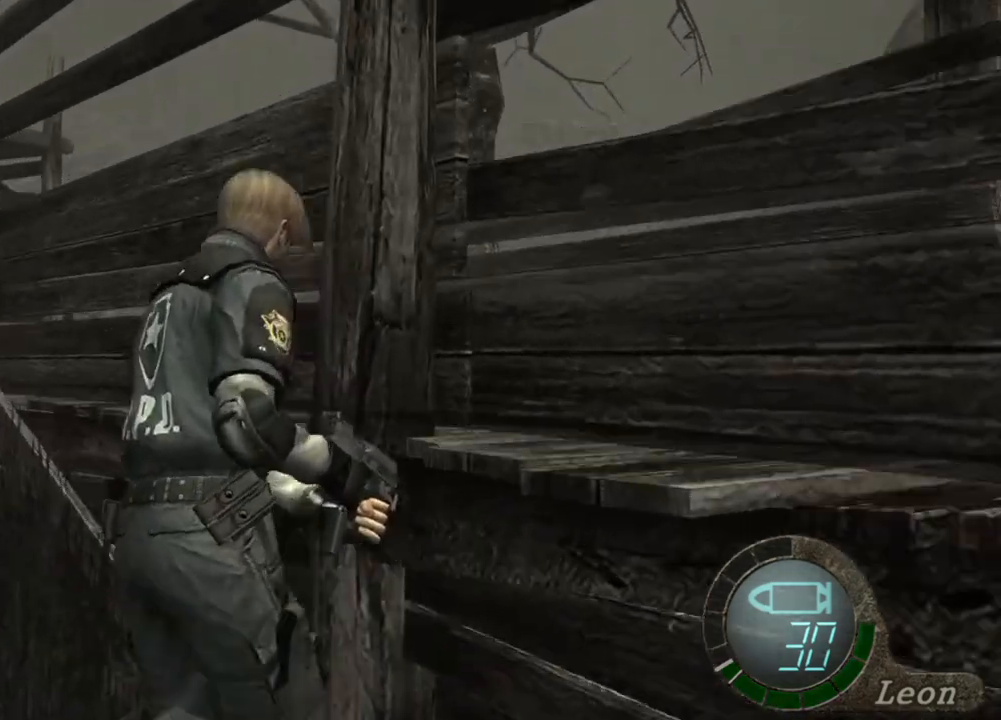
{"keys": [], "mouse": [], "events": [[33, "shift", "up"], [167, "w", "up"]]}
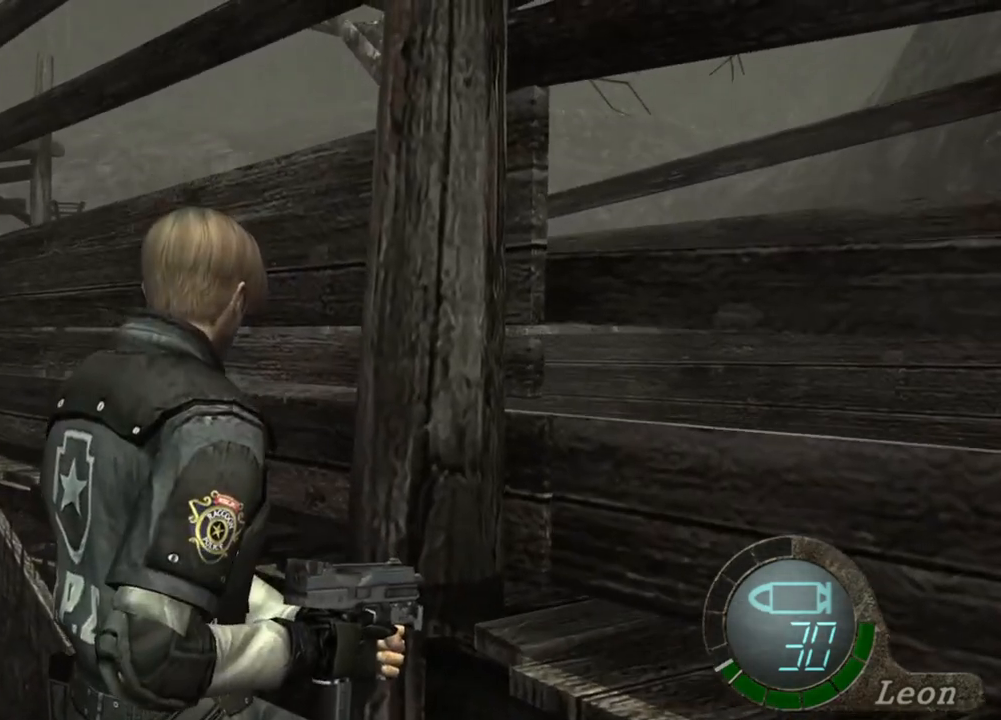
{"keys": ["a"], "mouse": [], "events": [[200, "a", "down"], [300, "a", "up"], [367, "a", "down"]]}
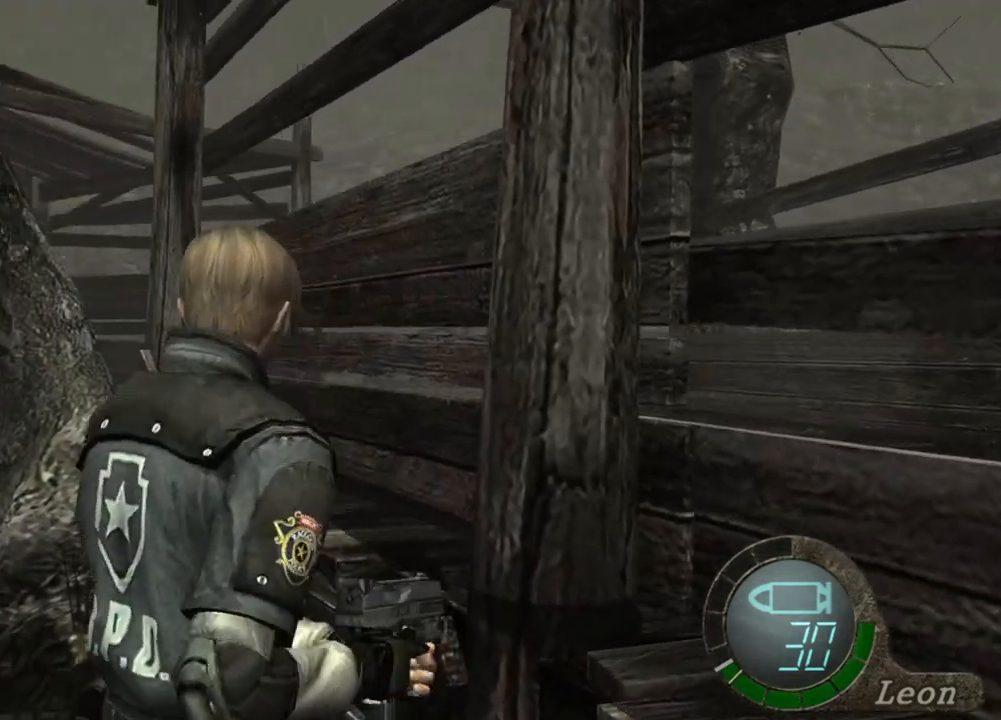
{"keys": ["shift", "w"], "mouse": [], "events": [[167, "a", "up"], [167, "w", "down"], [233, "shift", "down"]]}
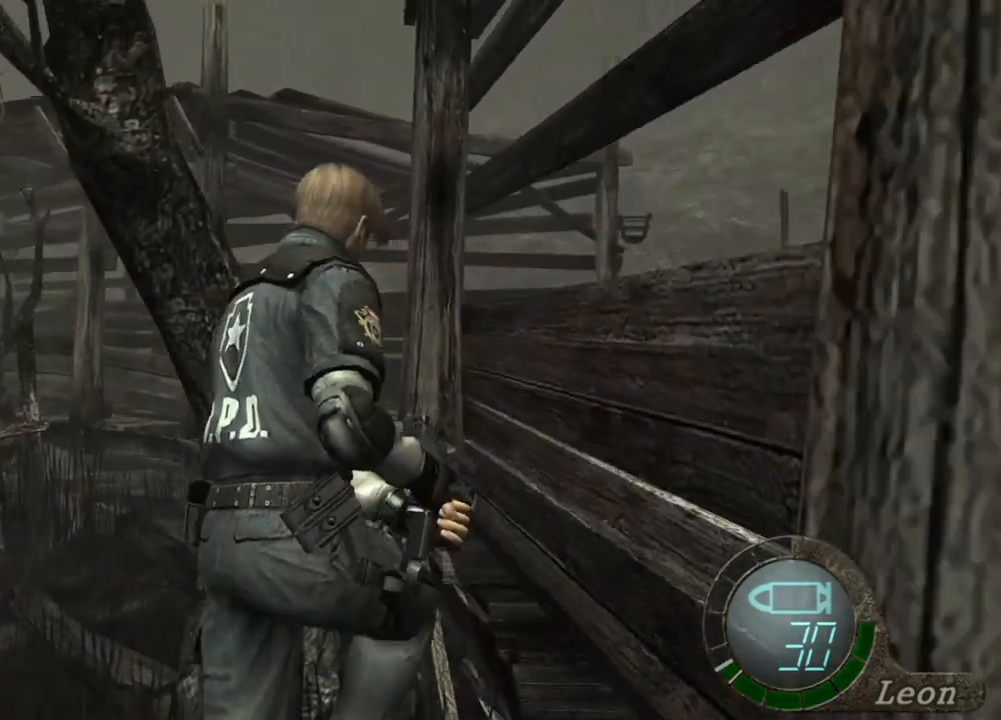
{"keys": ["shift", "w"], "mouse": [], "events": []}
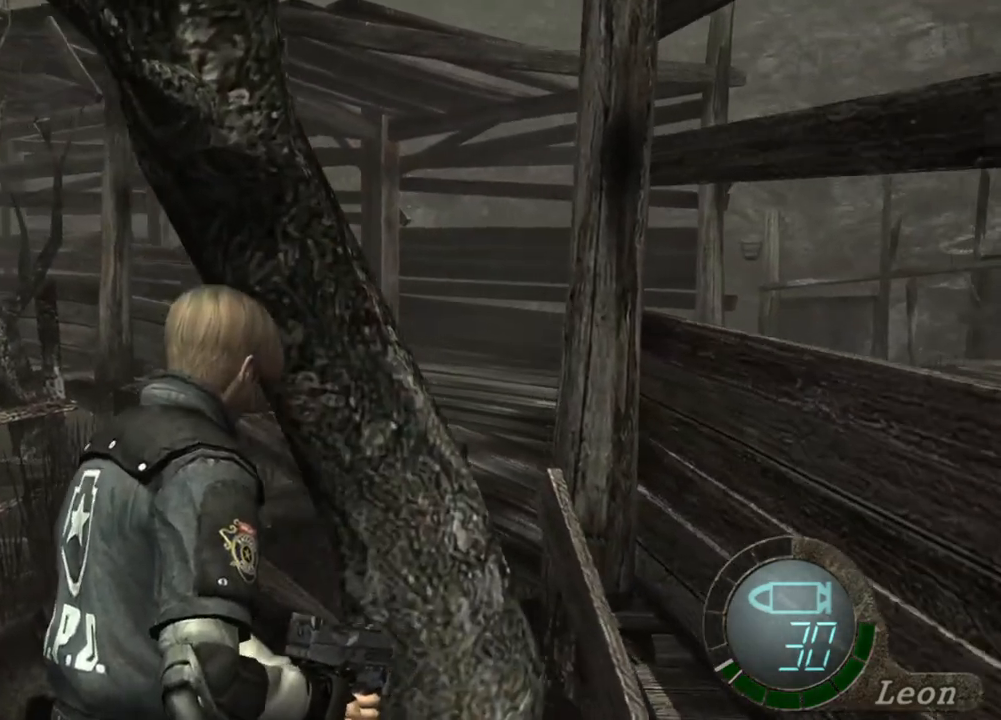
{"keys": ["shift", "w"], "mouse": [], "events": []}
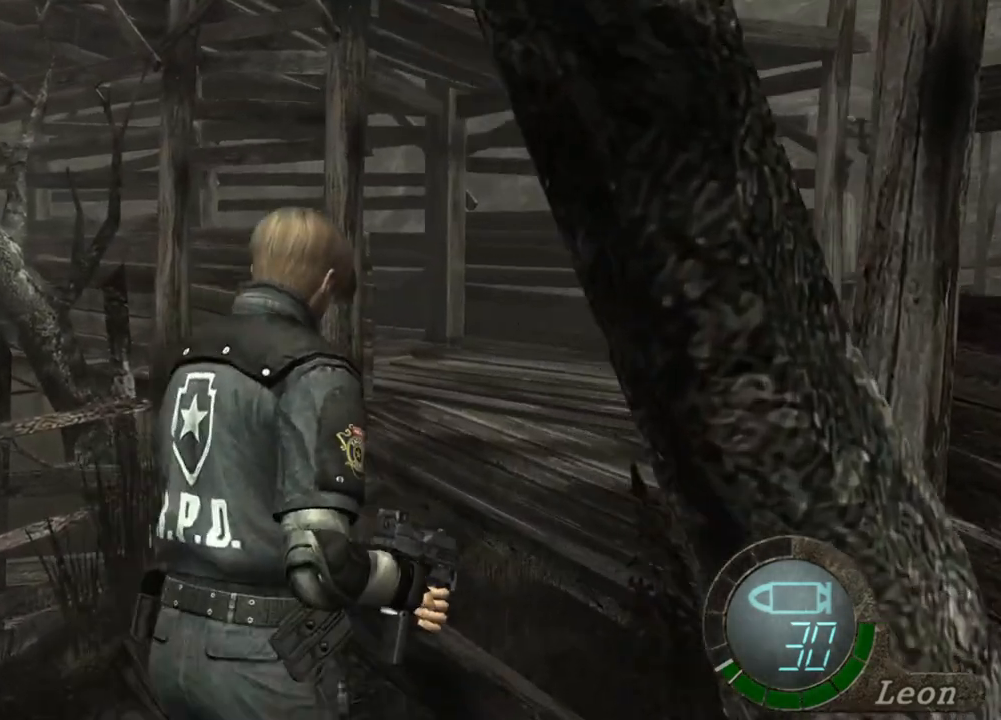
{"keys": [], "mouse": [], "events": [[333, "shift", "up"], [333, "w", "up"]]}